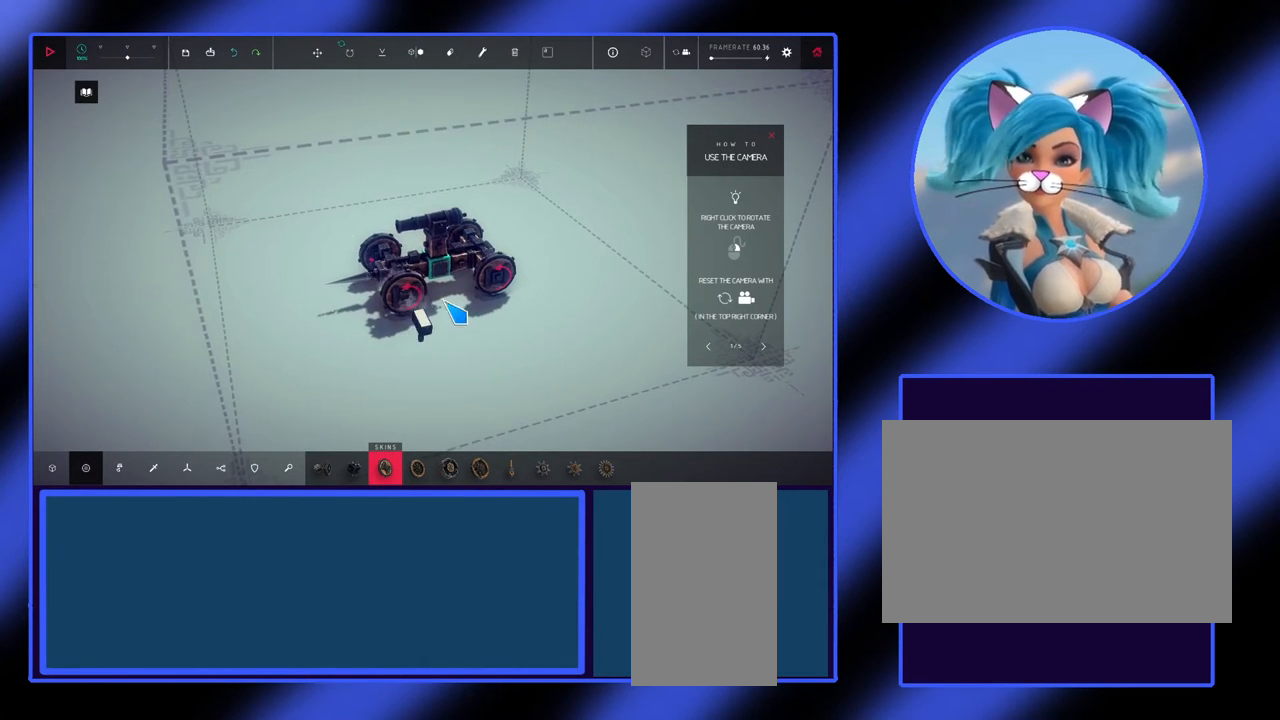
Gameplay with keyboard and mouse; each line is a JSON object with the keys and mouse buttons held at the frame after it. "events" lists presses ("down") and releases ("up") of "alt", "ctrl", "down", "escape", "left", "return", "right", "shift", "space", "tab", "up", "mouse_left", "mouse_wheel", "mouse_right", "mouse_mb4" and "mouse_mb5" between this image and that frame as [ms after this image, input, new state], when the widget could be followed in between. "mouse_left", "mouse_wheel", "mouse_right", "mouse_mb4", "mouse_mb5" = the "left", "wheel", "right", "mb4", "mb5" buttons of the "mouse" list. No other keys are recorded. "wheel" means that the mouse wheel is clicked or scrolled. Not read: mouse_move.
{"keys": [], "mouse": ["right"], "events": [[367, "mouse_right", "down"]]}
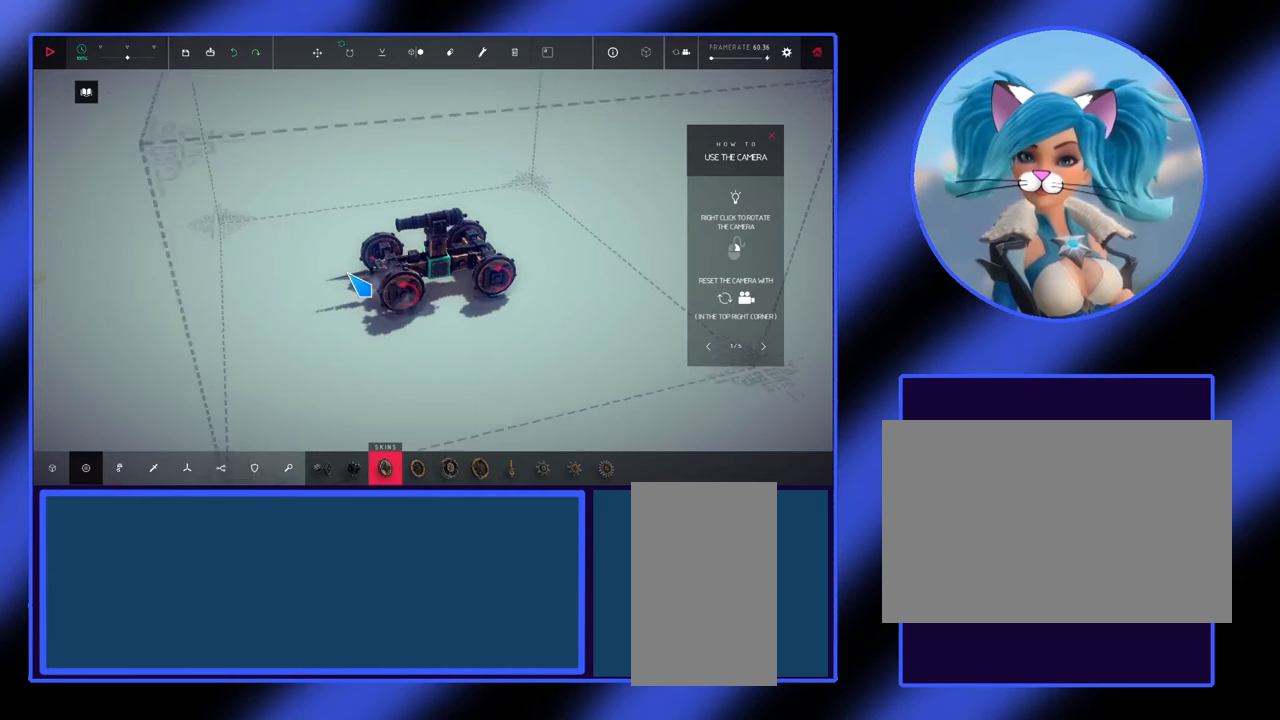
{"keys": [], "mouse": ["right"], "events": []}
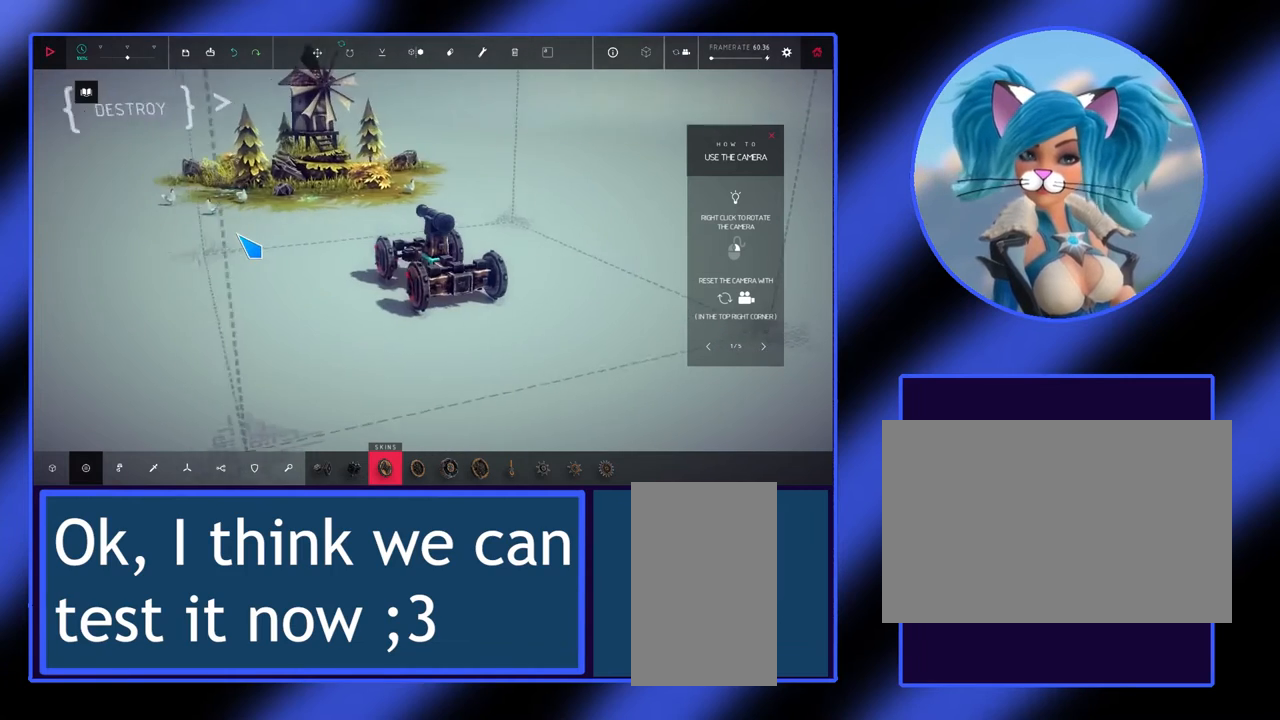
{"keys": [], "mouse": ["right"], "events": []}
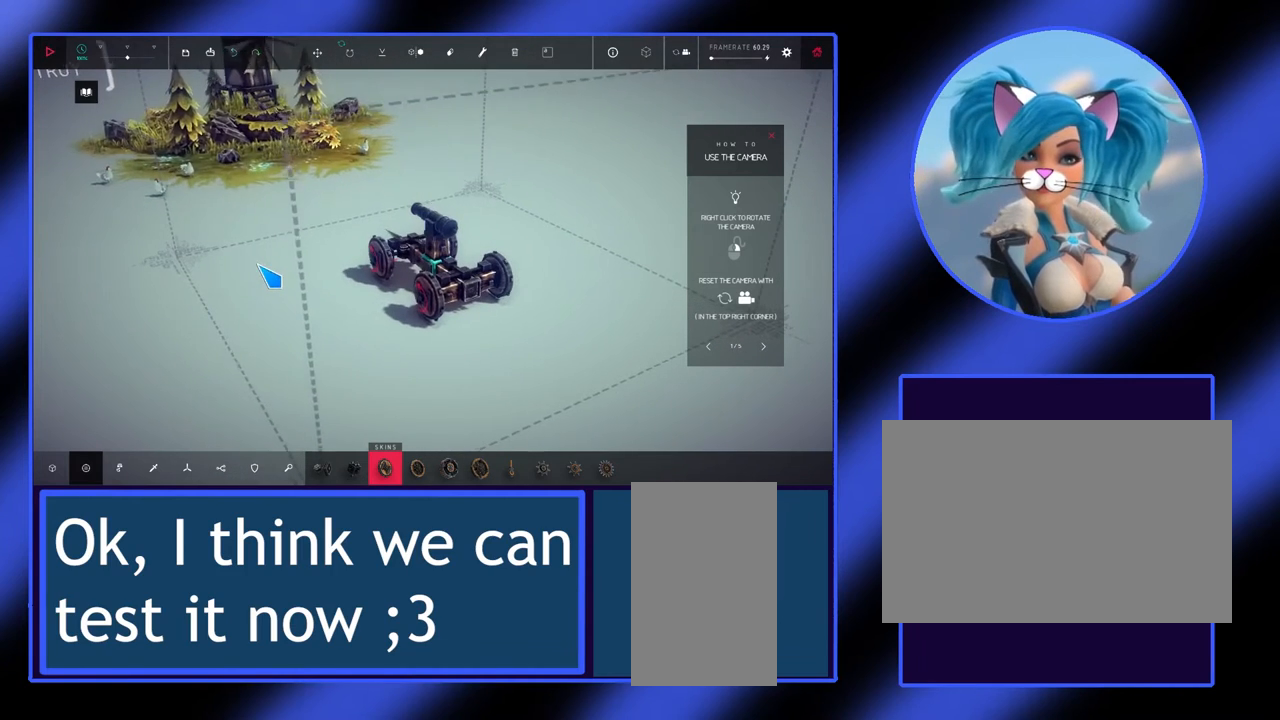
{"keys": [], "mouse": [], "events": [[167, "mouse_right", "up"]]}
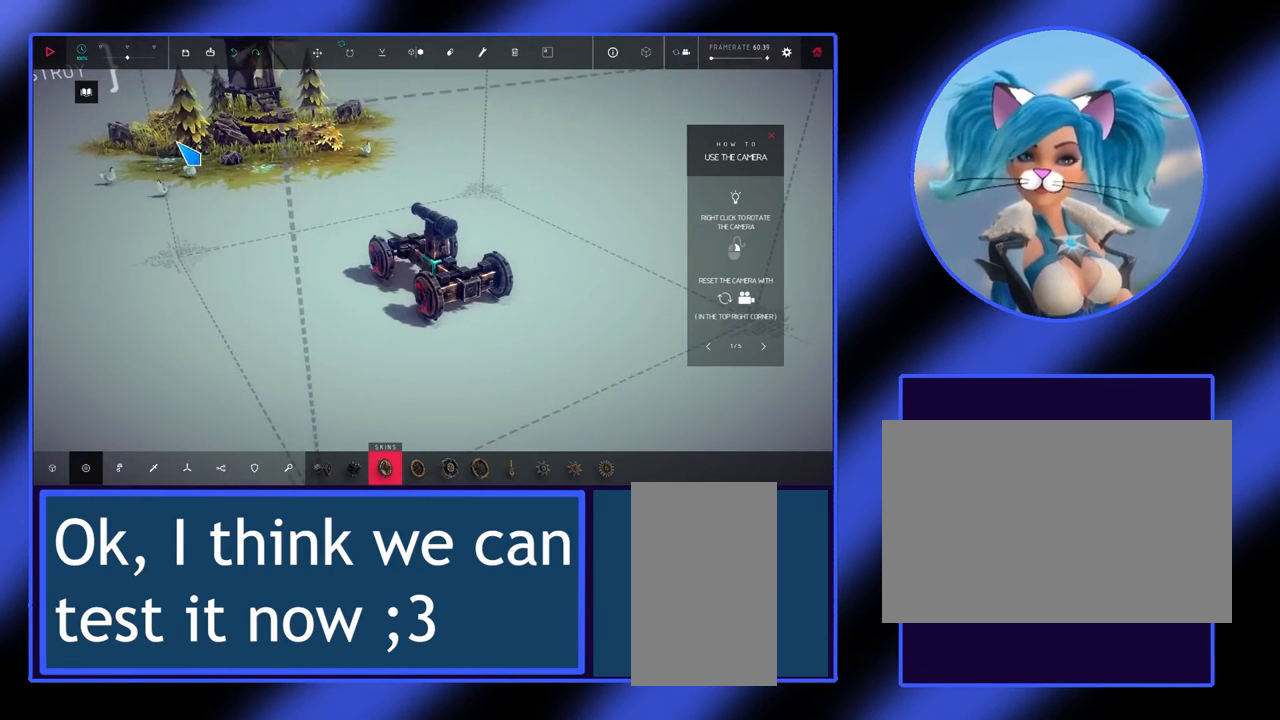
{"keys": [], "mouse": [], "events": []}
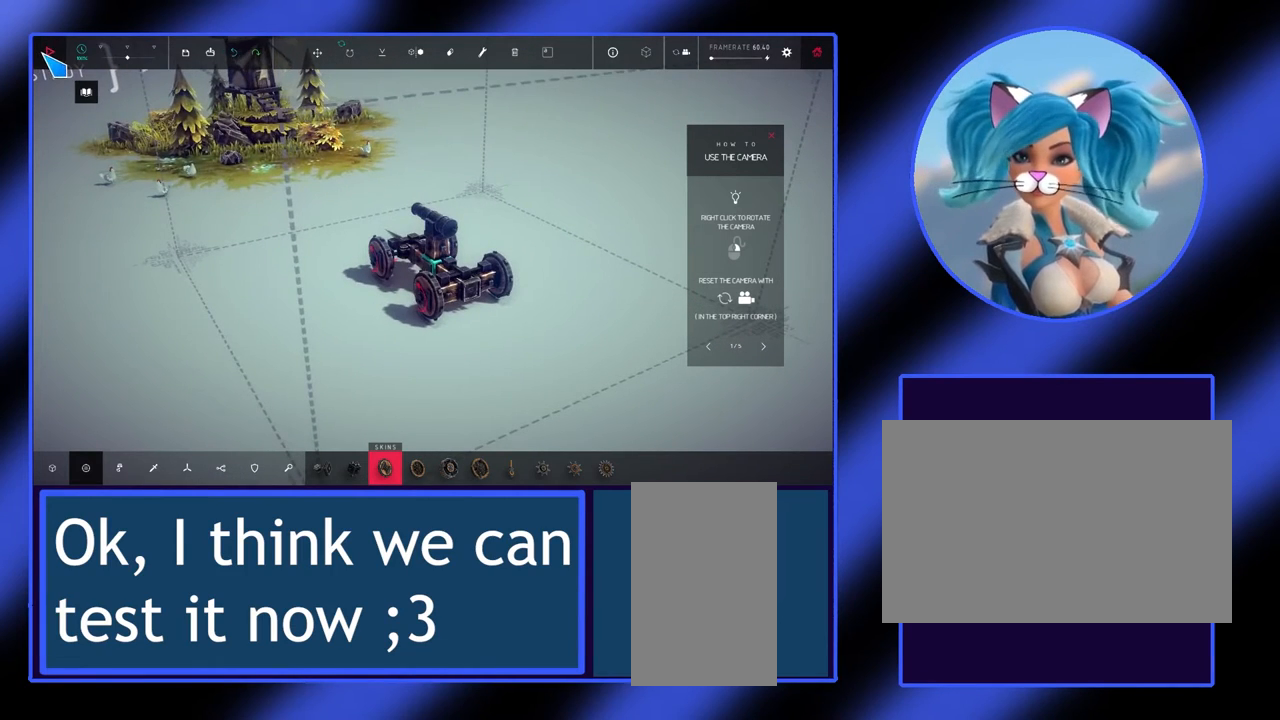
{"keys": [], "mouse": [], "events": [[300, "mouse_left", "down"], [400, "mouse_left", "up"]]}
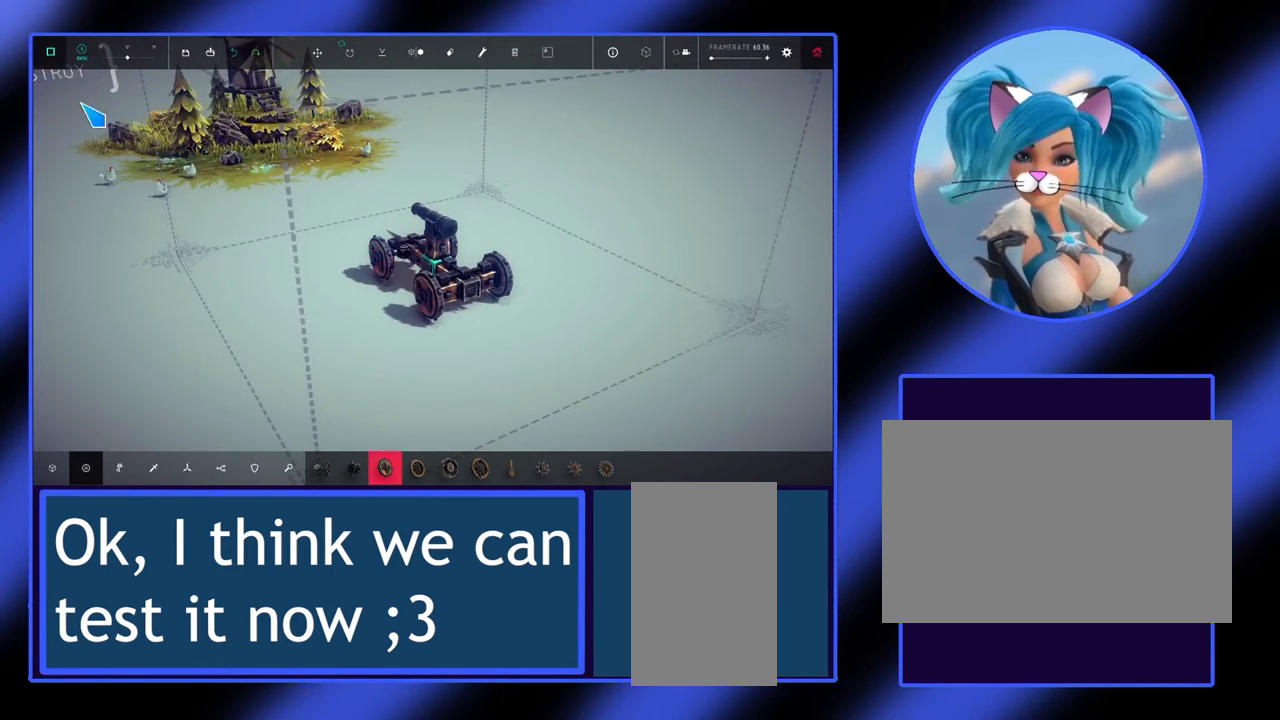
{"keys": [], "mouse": ["wheel"], "events": [[500, "mouse_wheel", "down"]]}
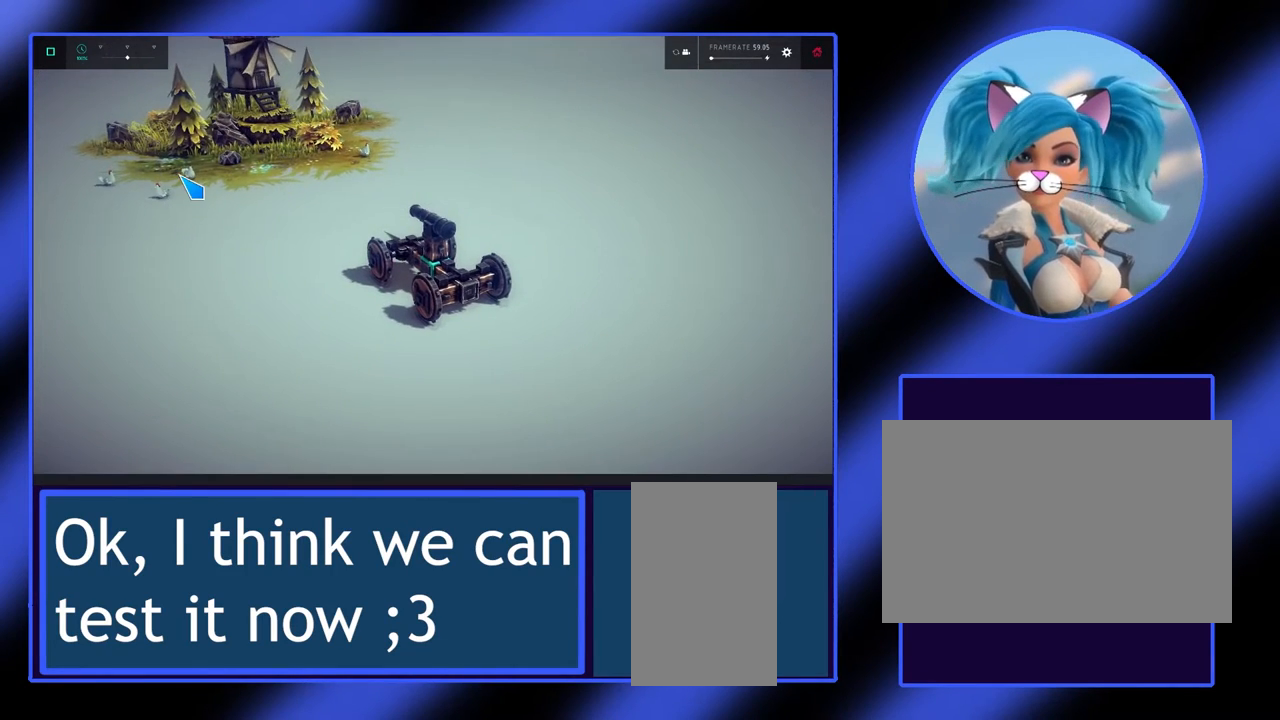
{"keys": [], "mouse": ["wheel"], "events": []}
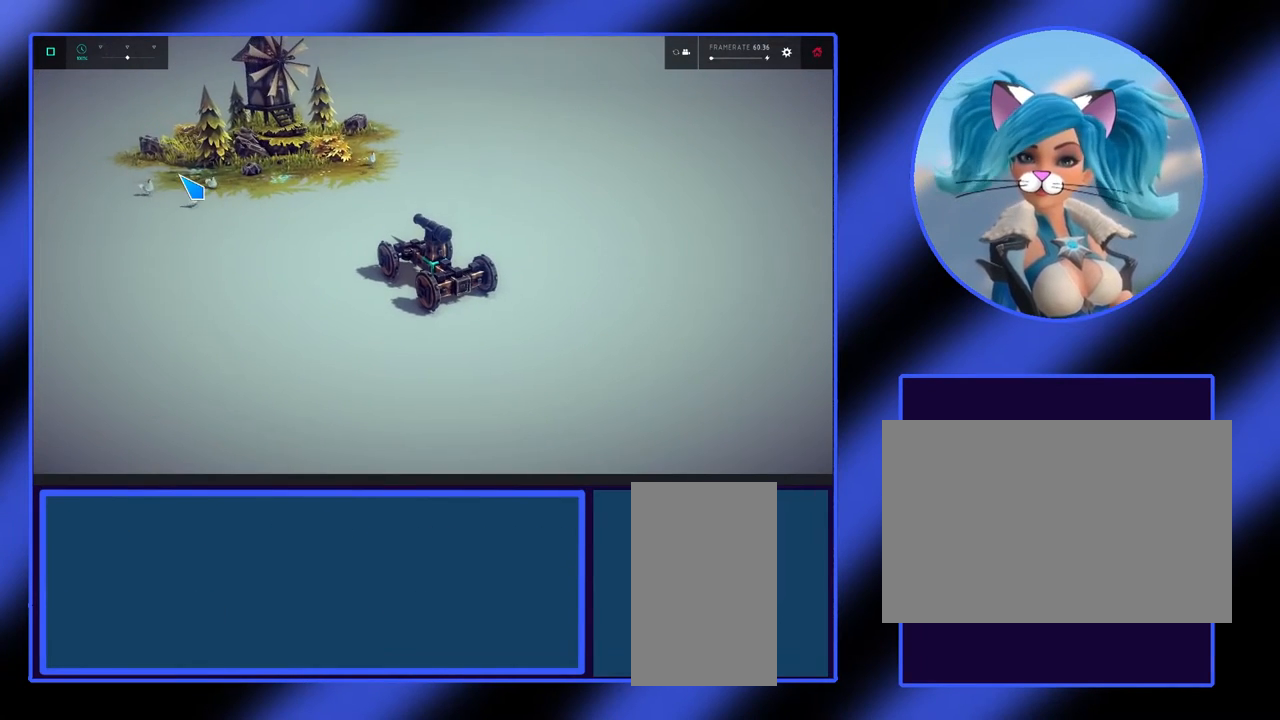
{"keys": [], "mouse": ["right"], "events": [[267, "mouse_right", "down"], [267, "mouse_wheel", "up"]]}
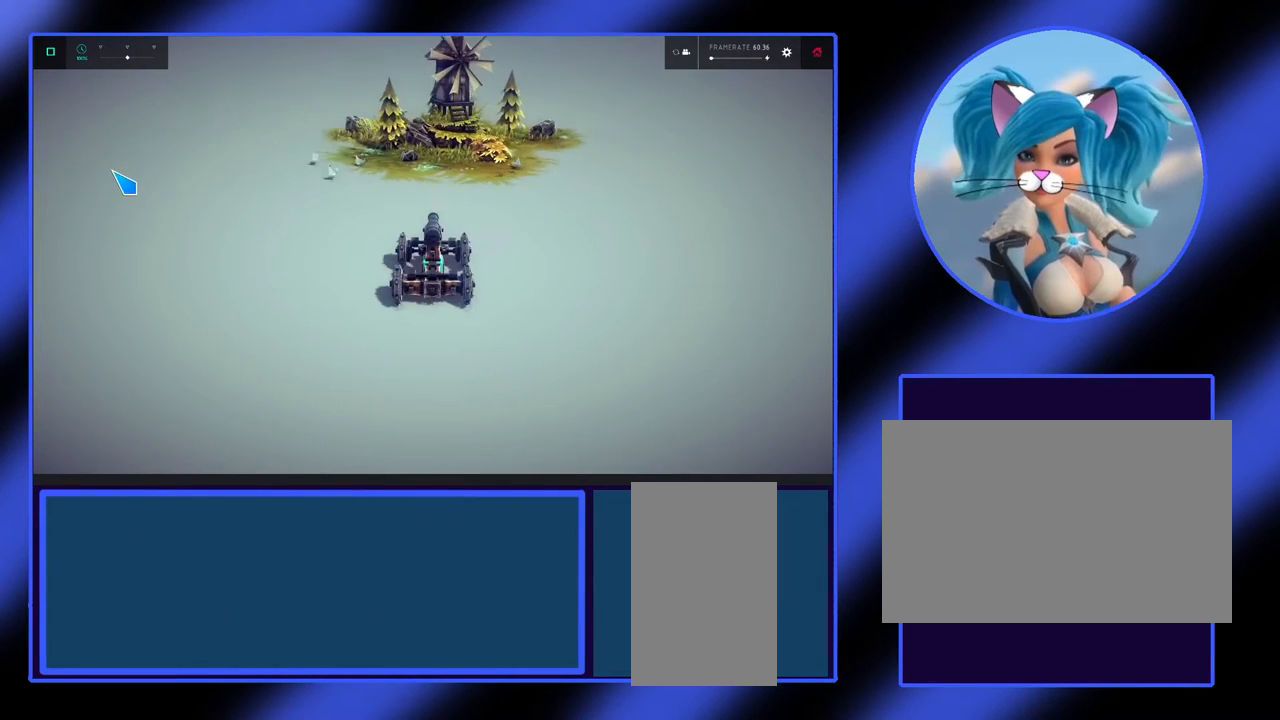
{"keys": [], "mouse": ["right"], "events": []}
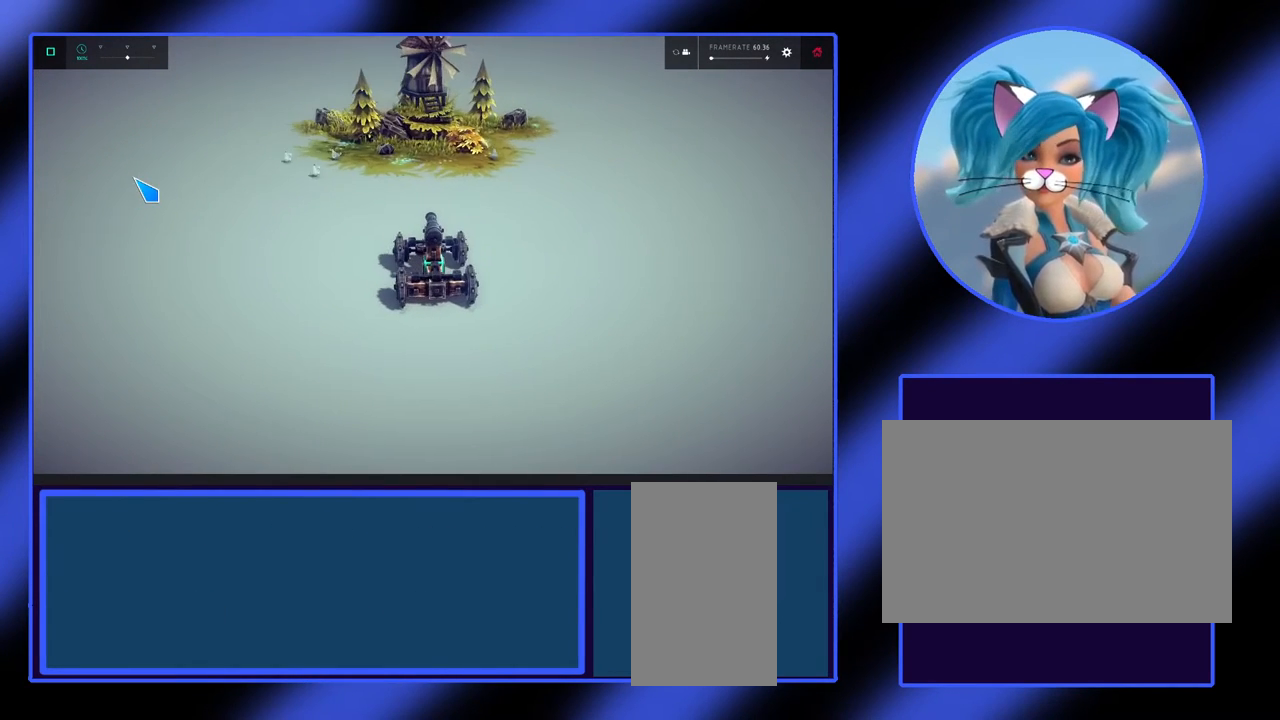
{"keys": [], "mouse": [], "events": [[133, "mouse_right", "up"]]}
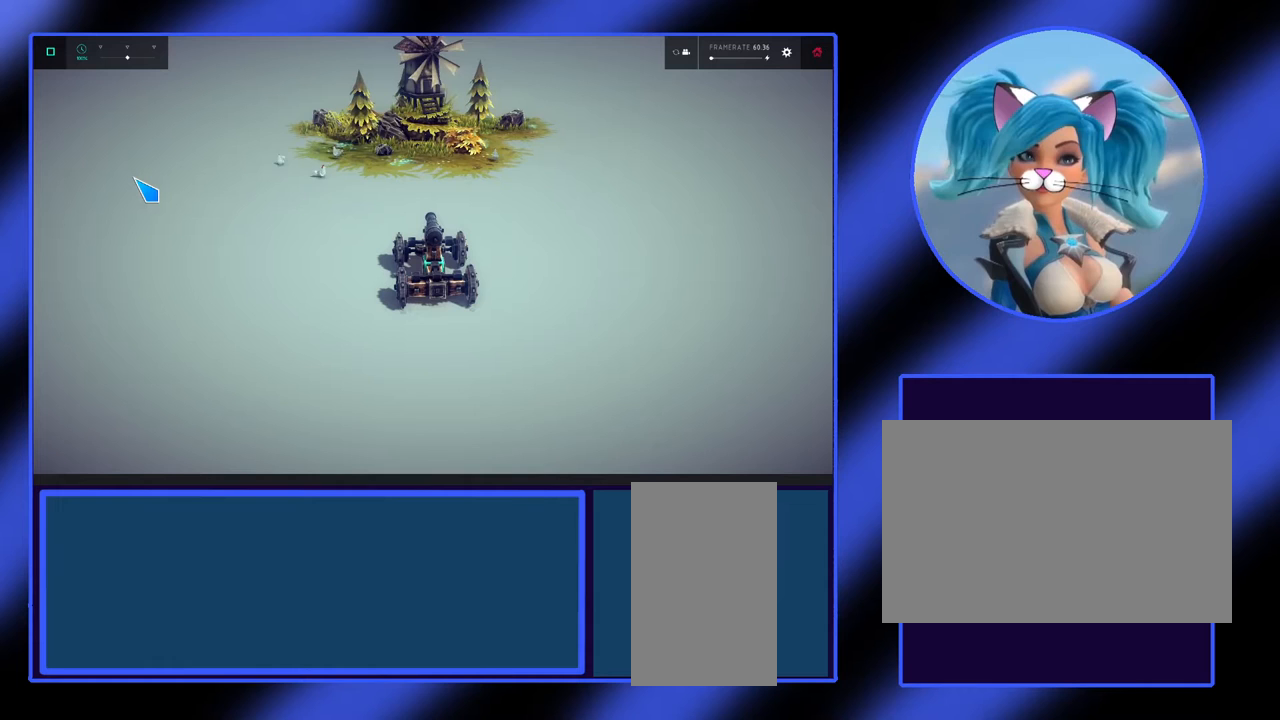
{"keys": [], "mouse": [], "events": []}
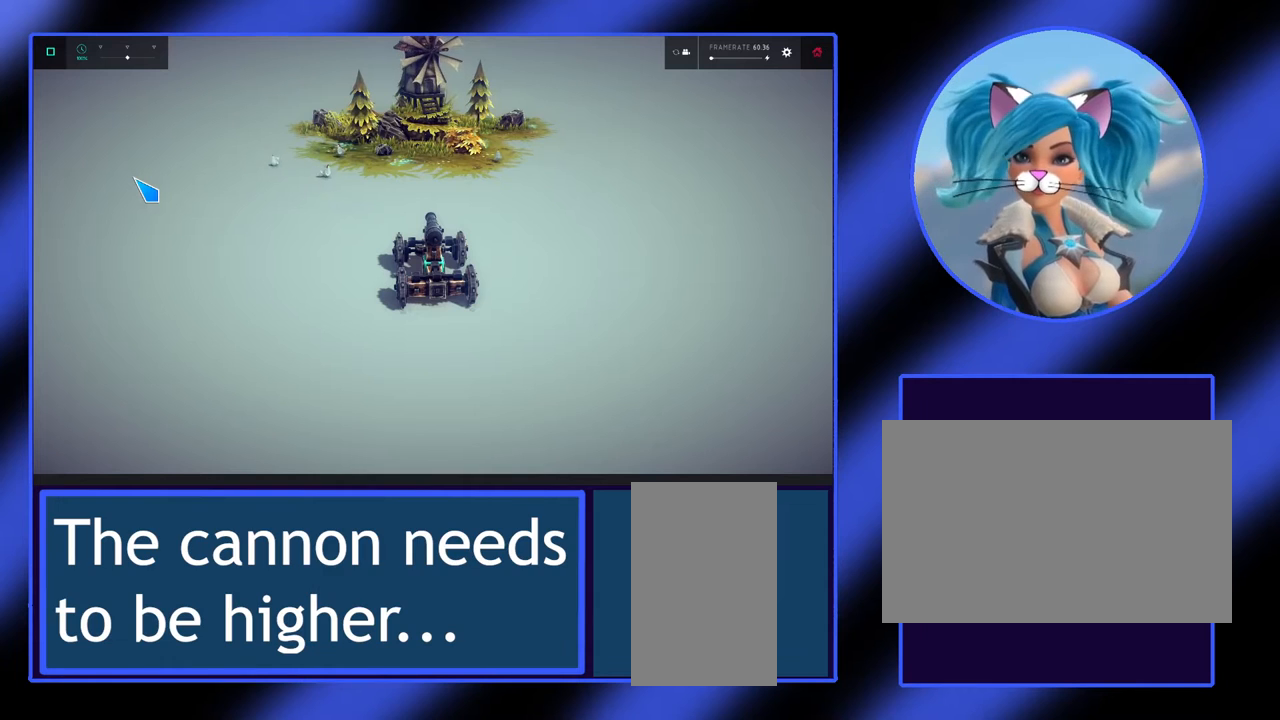
{"keys": ["up"], "mouse": [], "events": [[367, "up", "down"]]}
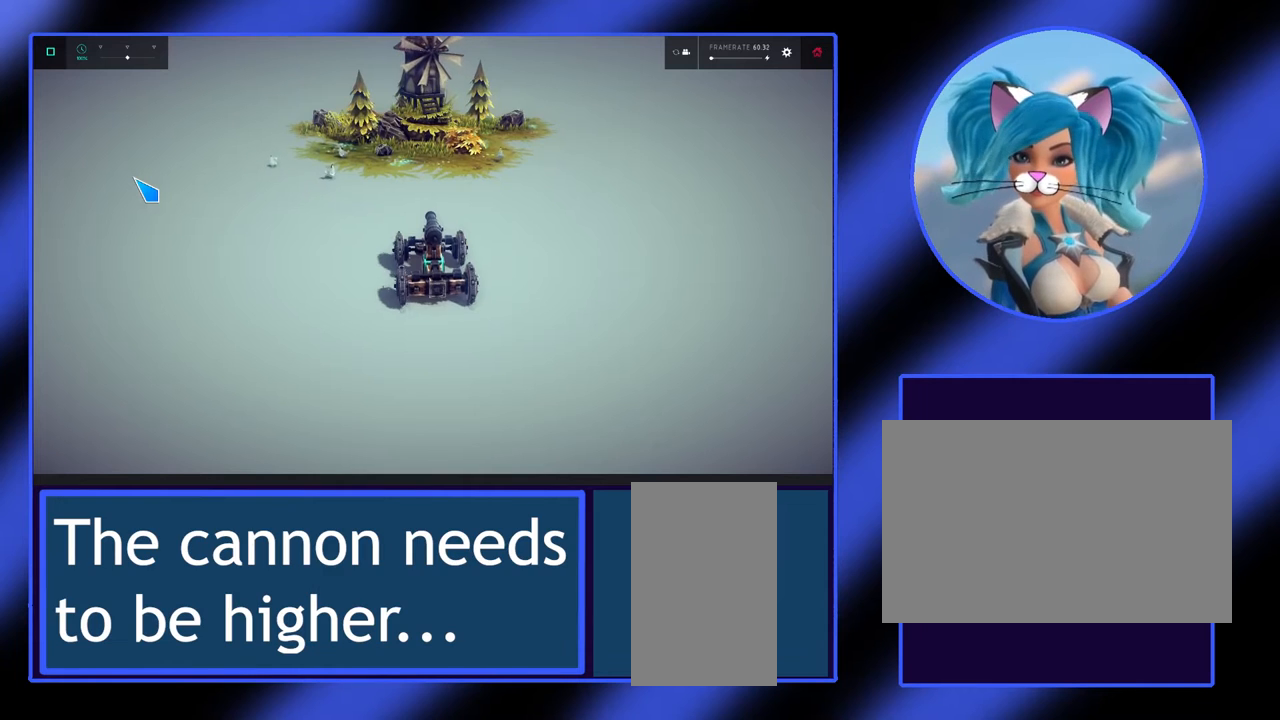
{"keys": [], "mouse": [], "events": [[367, "up", "up"]]}
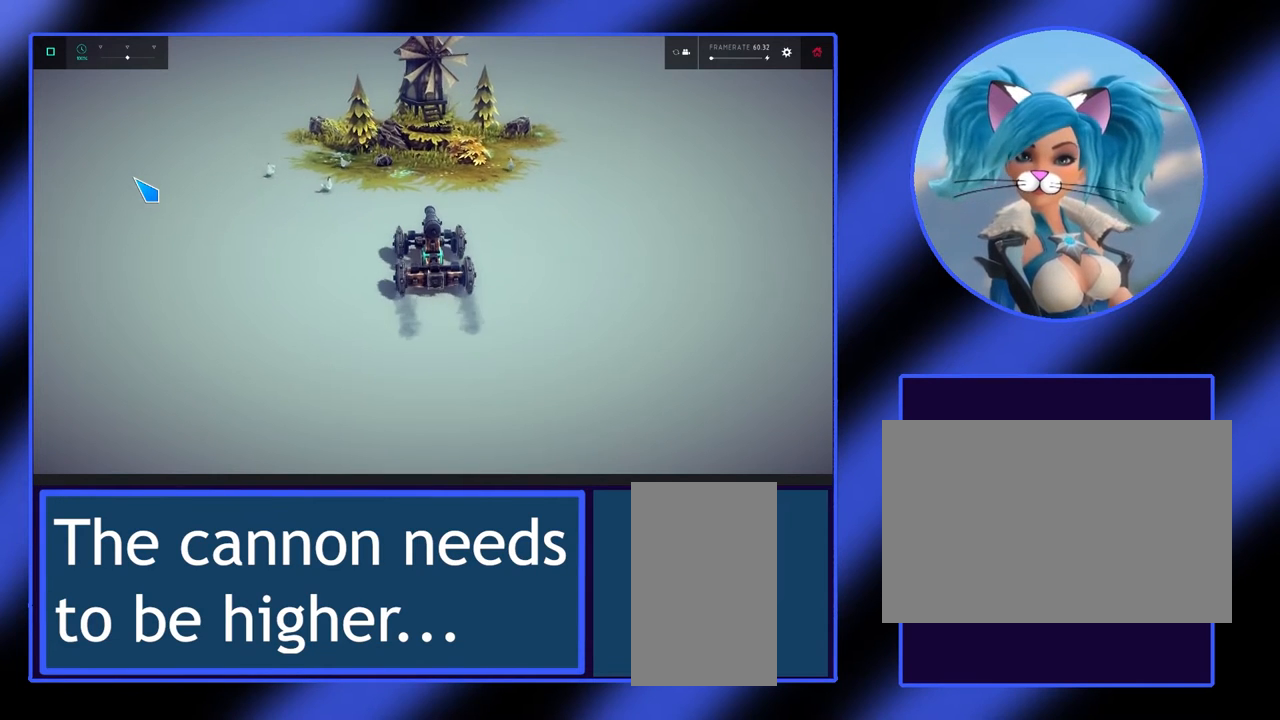
{"keys": ["up"], "mouse": [], "events": [[333, "up", "down"]]}
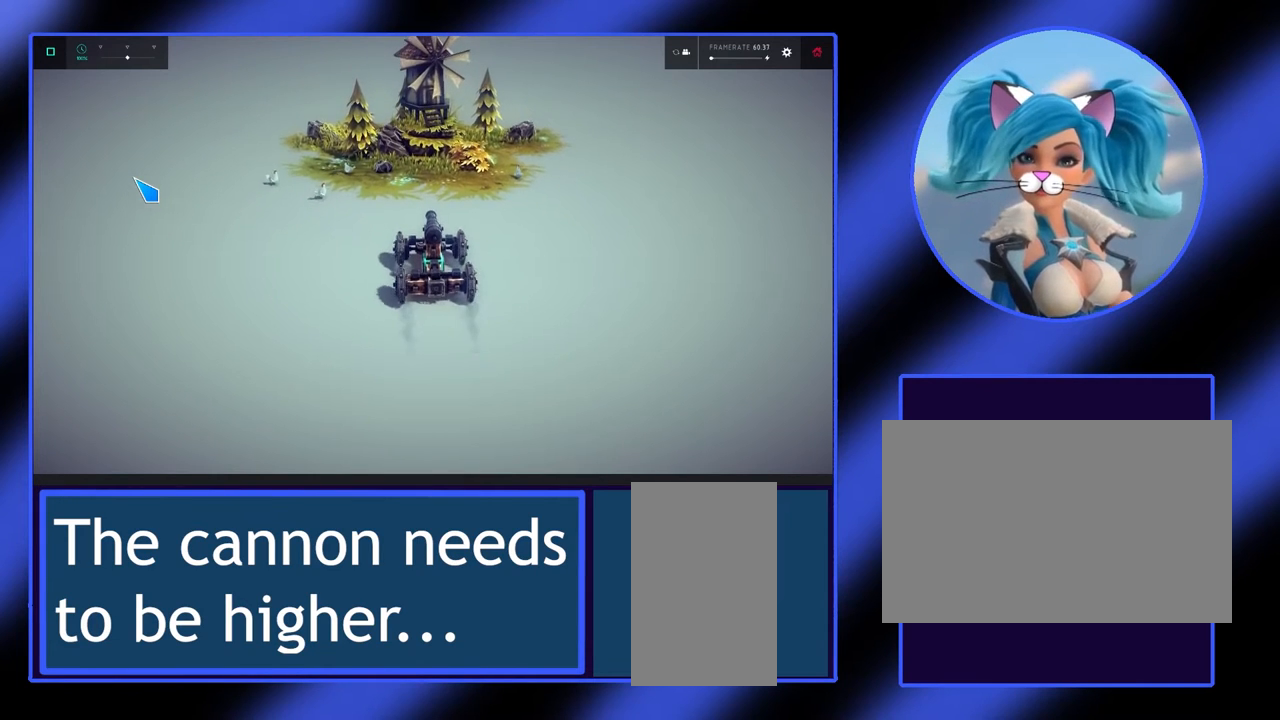
{"keys": ["up"], "mouse": [], "events": [[133, "up", "up"], [167, "up", "down"], [200, "up", "up"], [400, "up", "down"]]}
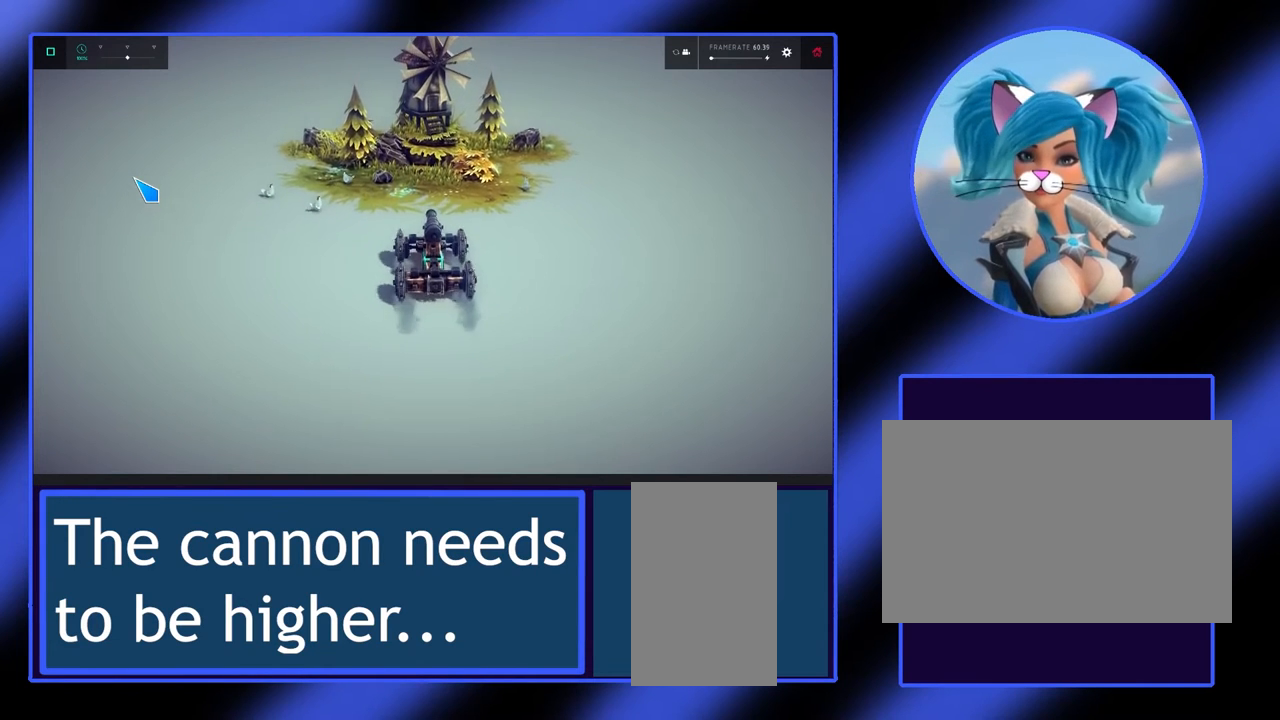
{"keys": ["right"], "mouse": [], "events": [[333, "up", "up"], [400, "right", "down"]]}
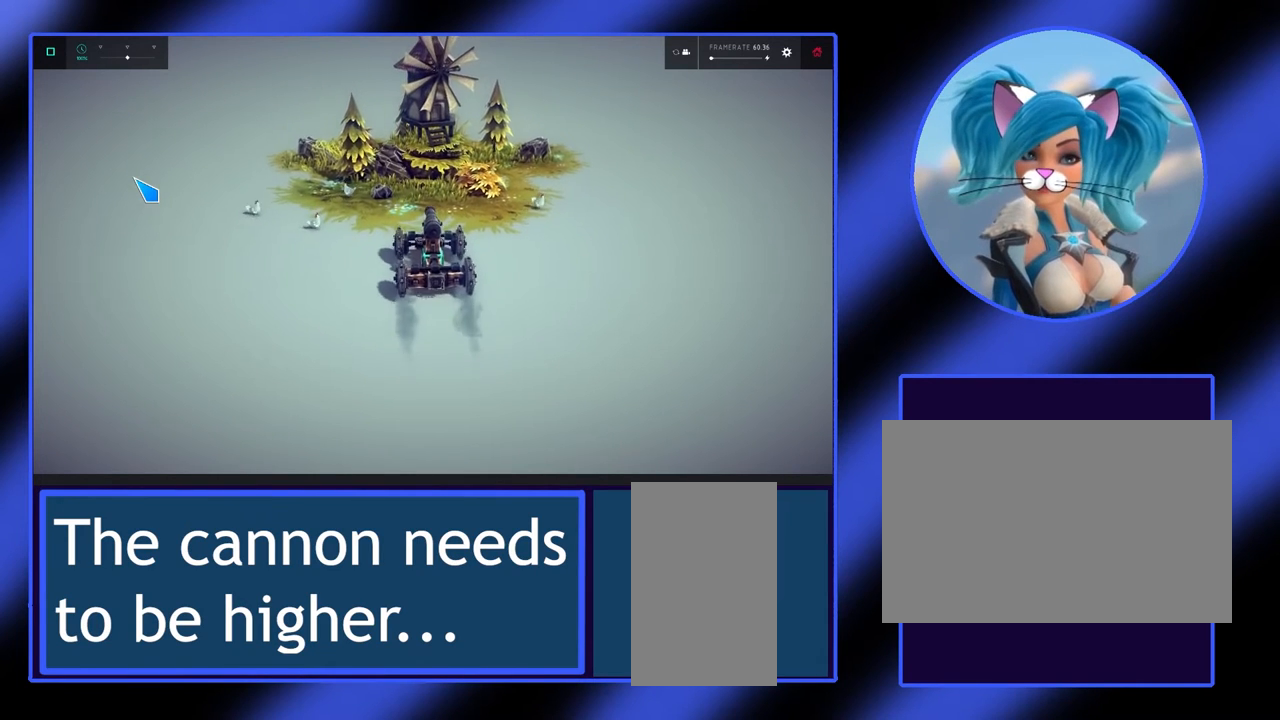
{"keys": ["left"], "mouse": [], "events": [[33, "right", "up"], [500, "left", "down"]]}
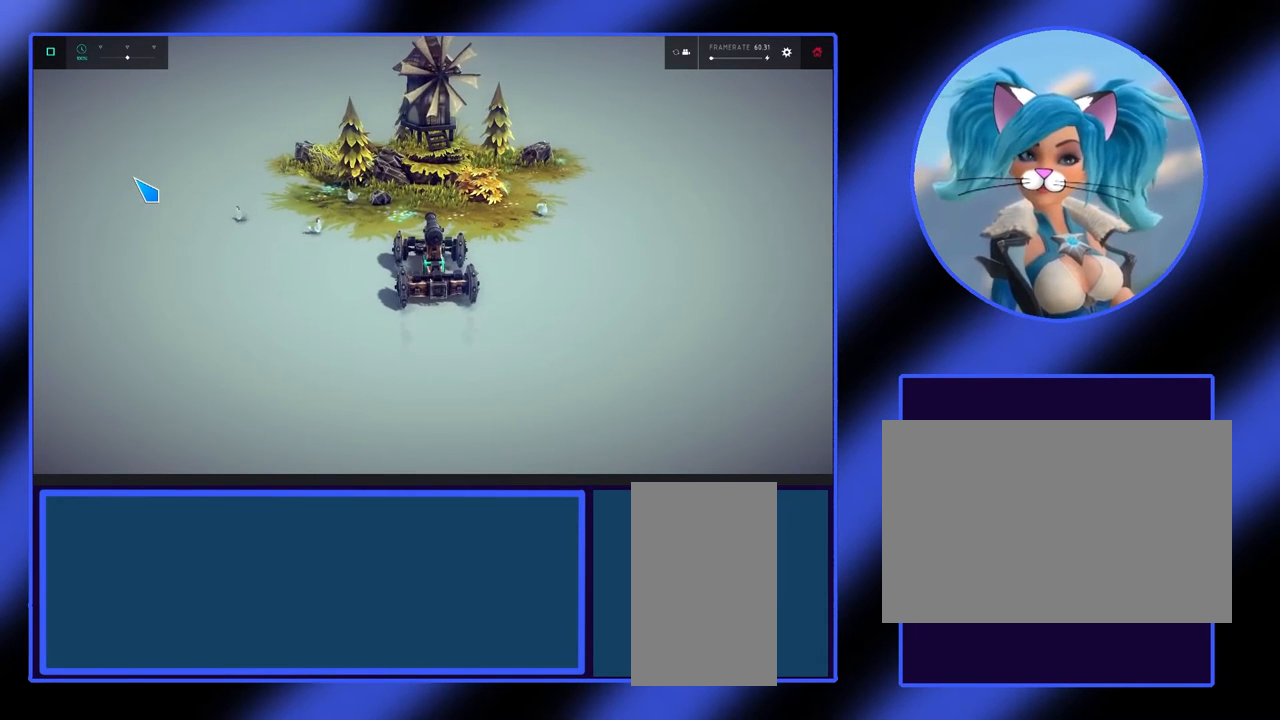
{"keys": [], "mouse": [], "events": [[300, "left", "up"]]}
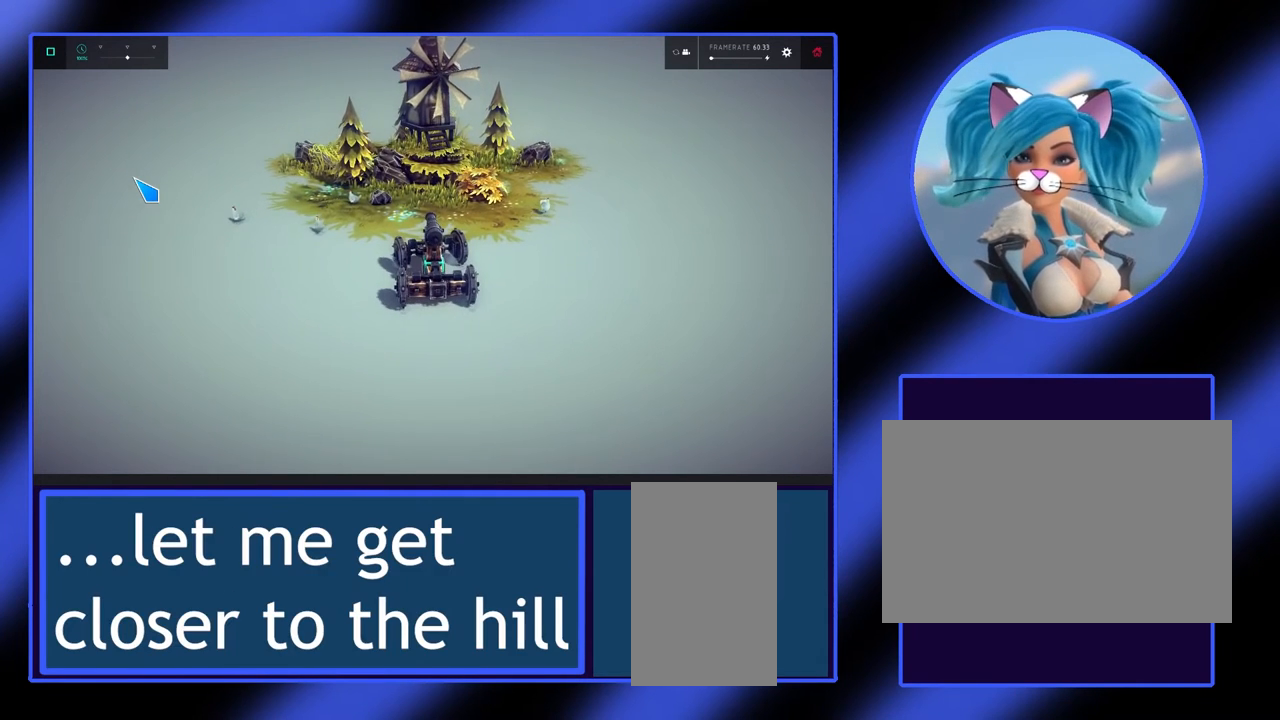
{"keys": [], "mouse": [], "events": [[133, "down", "down"], [367, "down", "up"]]}
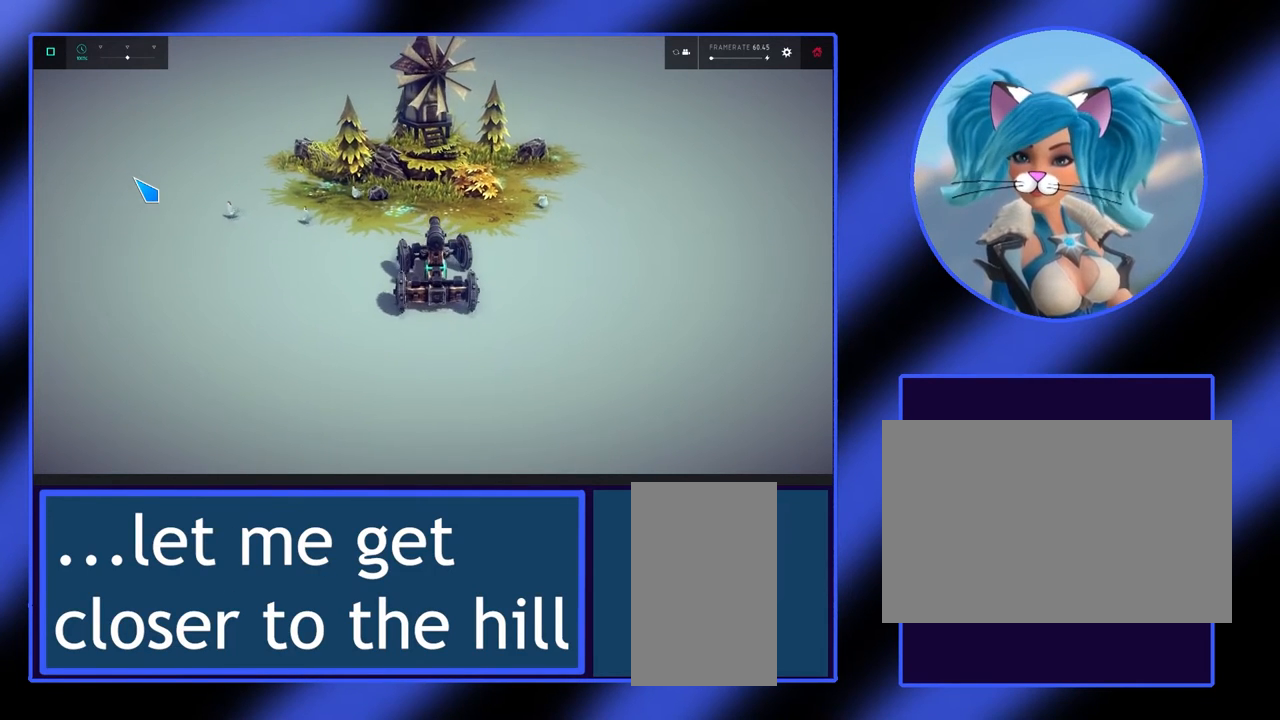
{"keys": ["right", "up"], "mouse": [], "events": [[233, "right", "down"], [467, "up", "down"]]}
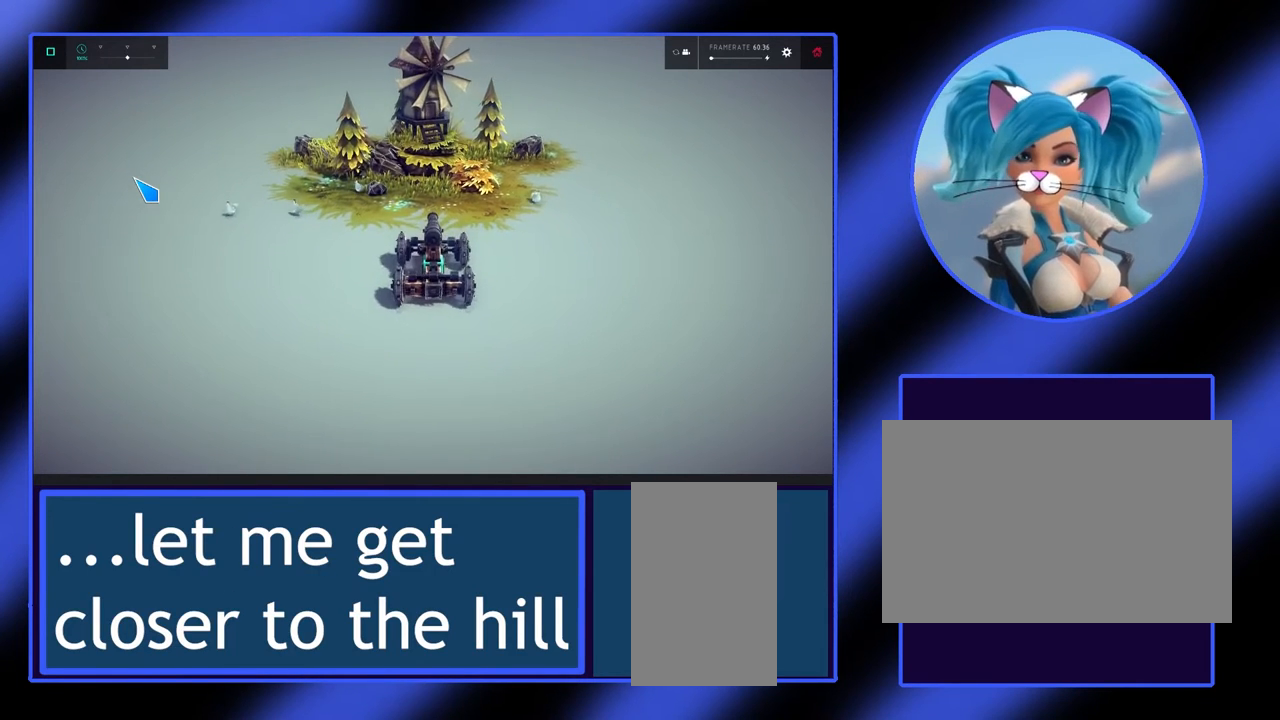
{"keys": ["up"], "mouse": [], "events": [[67, "right", "up"], [67, "up", "up"], [333, "up", "down"]]}
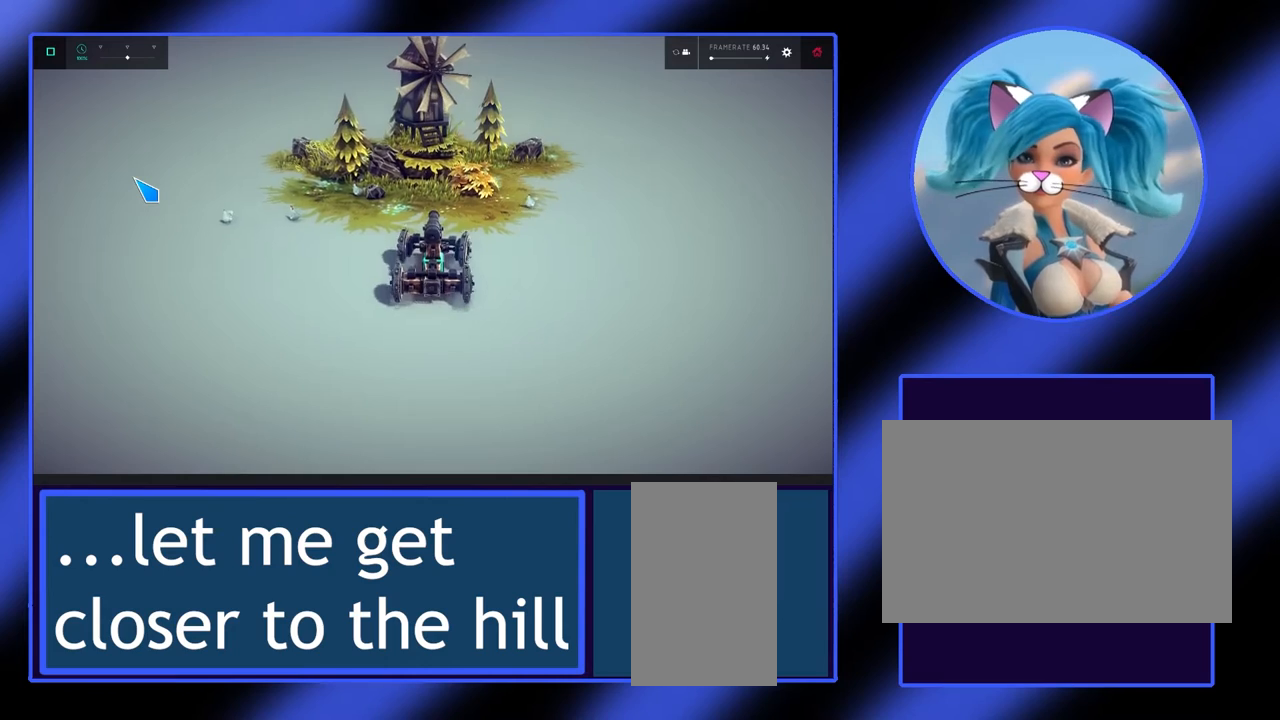
{"keys": ["up"], "mouse": [], "events": [[67, "left", "down"], [200, "left", "up"]]}
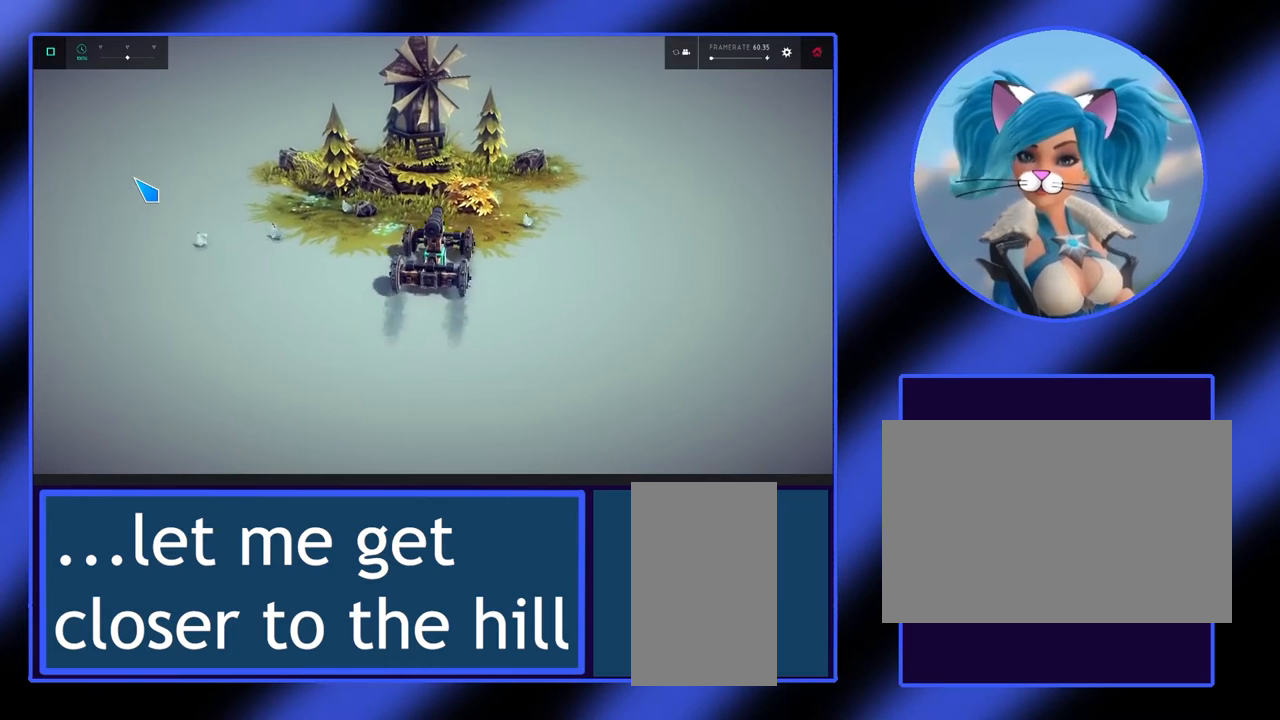
{"keys": [], "mouse": [], "events": [[100, "left", "down"], [233, "left", "up"], [300, "up", "up"]]}
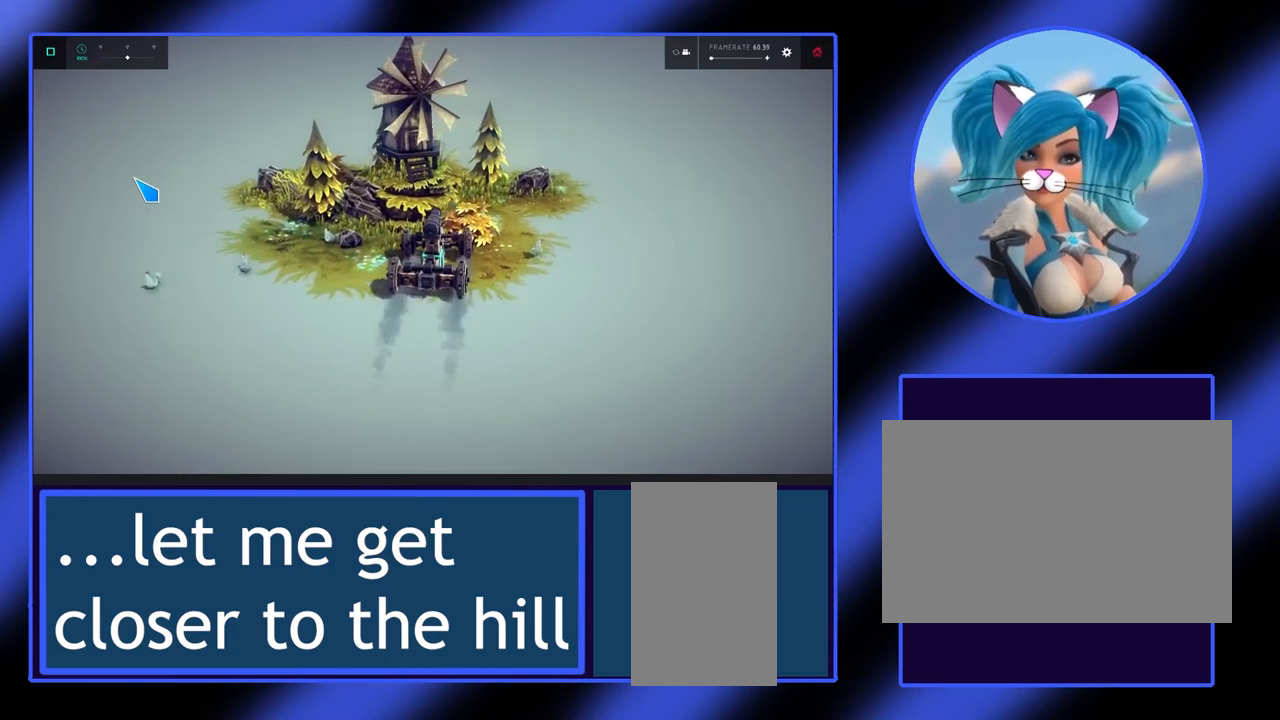
{"keys": [], "mouse": [], "events": [[67, "left", "down"], [133, "left", "up"], [167, "up", "down"], [300, "up", "up"]]}
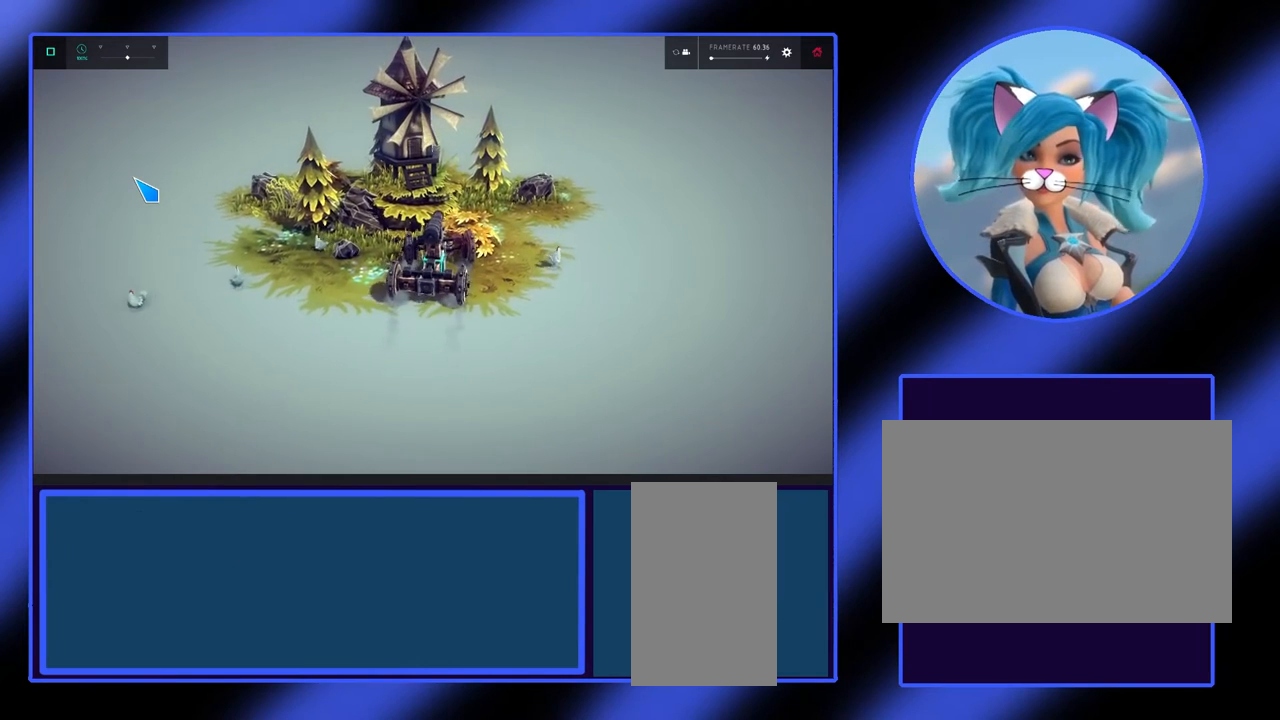
{"keys": [], "mouse": [], "events": [[167, "left", "down"], [167, "up", "down"], [500, "left", "up"], [500, "up", "up"]]}